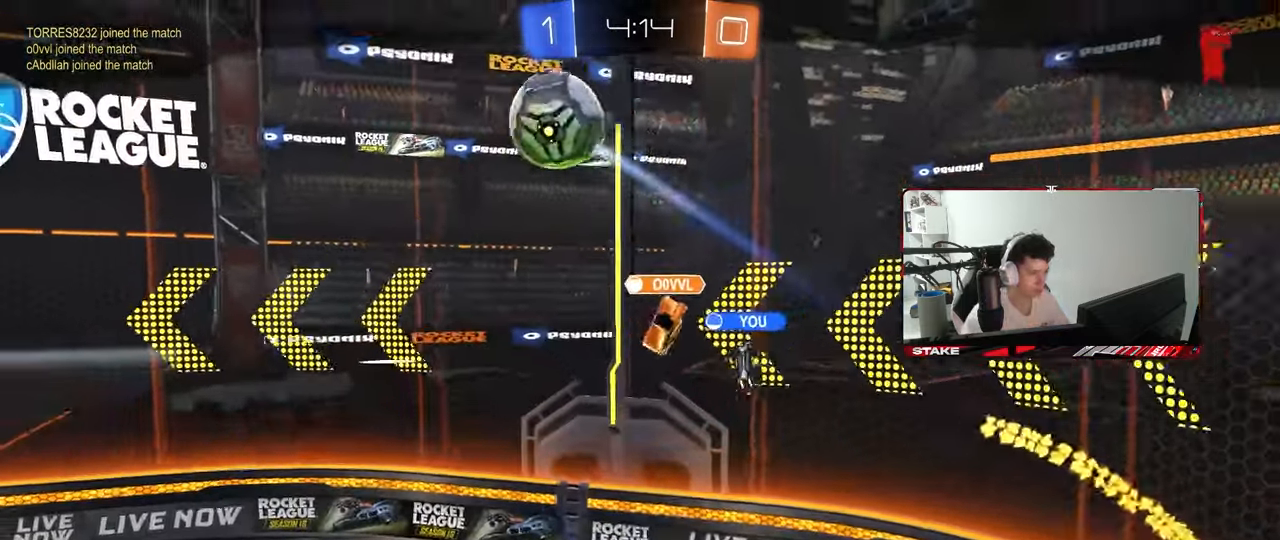
Gameplay with keyboard and mouse; each line is a JSON object with the keys and mouse buttons held at the frame after it. "events" lists presses ("down") and releases ("up") of "1", "2", "3", "4", "5", "a", "alt", "c", "caps_lock", "ctrl", "d", "e", "f", "g", "q", "r", "s", "shift", "space", "t", "tab", "v", "w", "x", "z", "mouse_left", "mouse_wheel" and "mouse_right" between this image and that frame as [ms after this image, input, new state], when the widget could be followed in between. "mouse_left", "mouse_wheel", "mouse_right" = the "left", "wheel", "right" buttons of the "mouse" list. No other keys are recorded. "wheel" means that the mouse wheel is clicked or scrolled. "mouse_move" is the direction in which the mouse moves at that frame (one of eight, or "still"), when it could be read.
{"keys": ["tab"], "mouse": ["right"], "mouse_move": "still", "events": [[167, "mouse_right", "down"], [267, "tab", "down"], [317, "mouse_right", "up"], [367, "mouse_right", "down"]]}
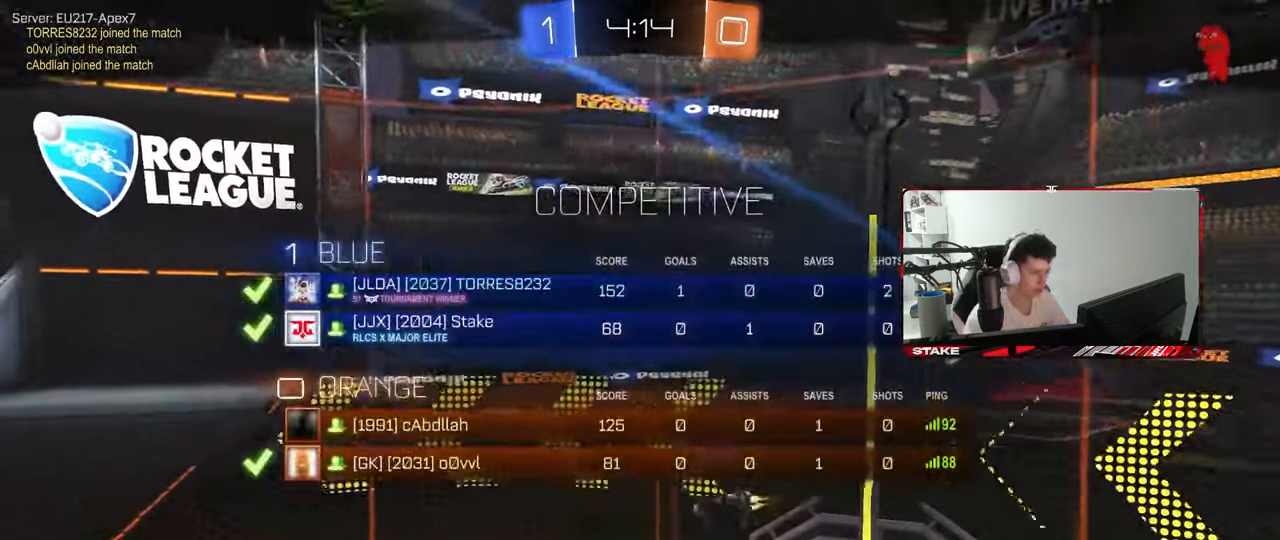
{"keys": ["tab"], "mouse": ["right"], "mouse_move": "still", "events": [[50, "mouse_right", "up"], [150, "mouse_right", "down"], [333, "mouse_right", "up"], [433, "mouse_right", "down"]]}
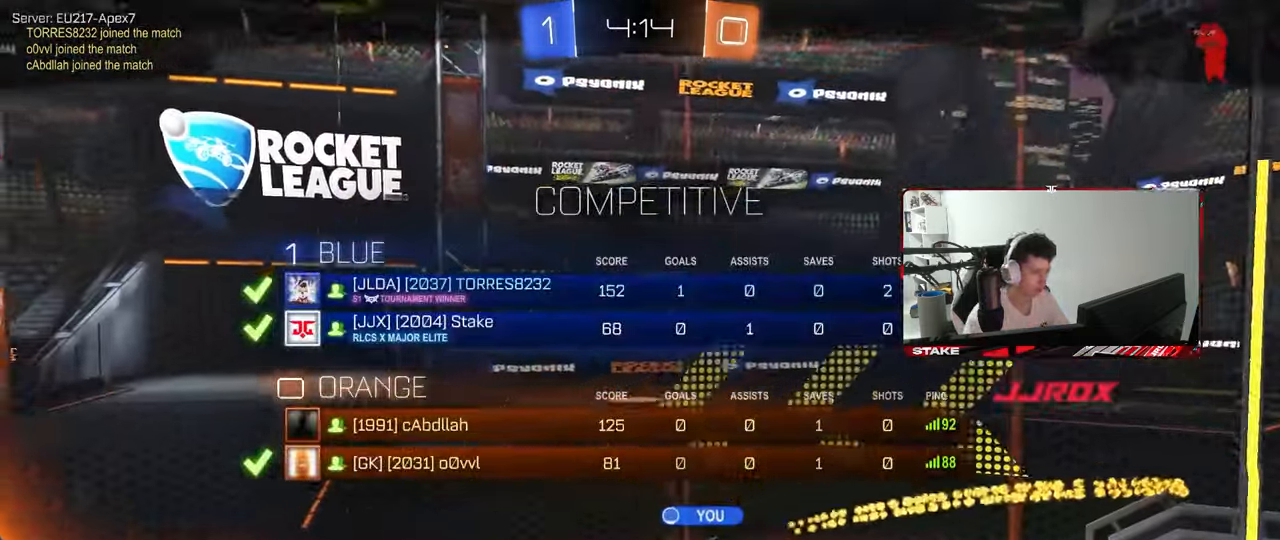
{"keys": [], "mouse": ["right"], "mouse_move": "still", "events": [[17, "tab", "up"], [67, "mouse_right", "up"], [167, "mouse_right", "down"], [350, "mouse_right", "up"], [433, "mouse_right", "down"]]}
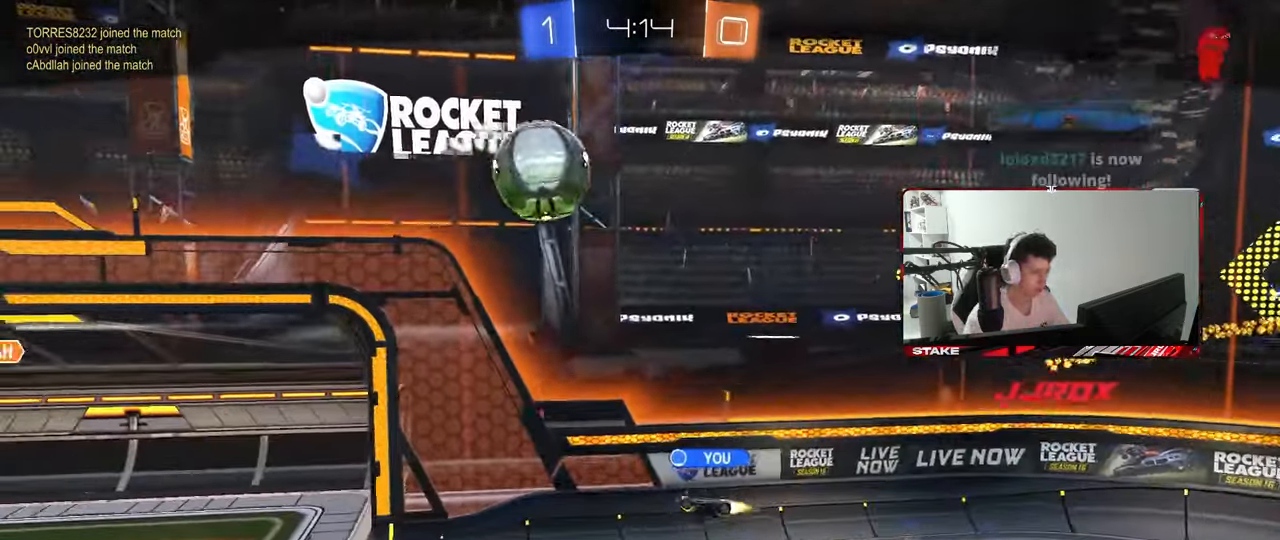
{"keys": [], "mouse": ["right"], "mouse_move": "still", "events": [[83, "mouse_right", "up"], [183, "mouse_right", "down"], [367, "mouse_right", "up"], [450, "mouse_right", "down"]]}
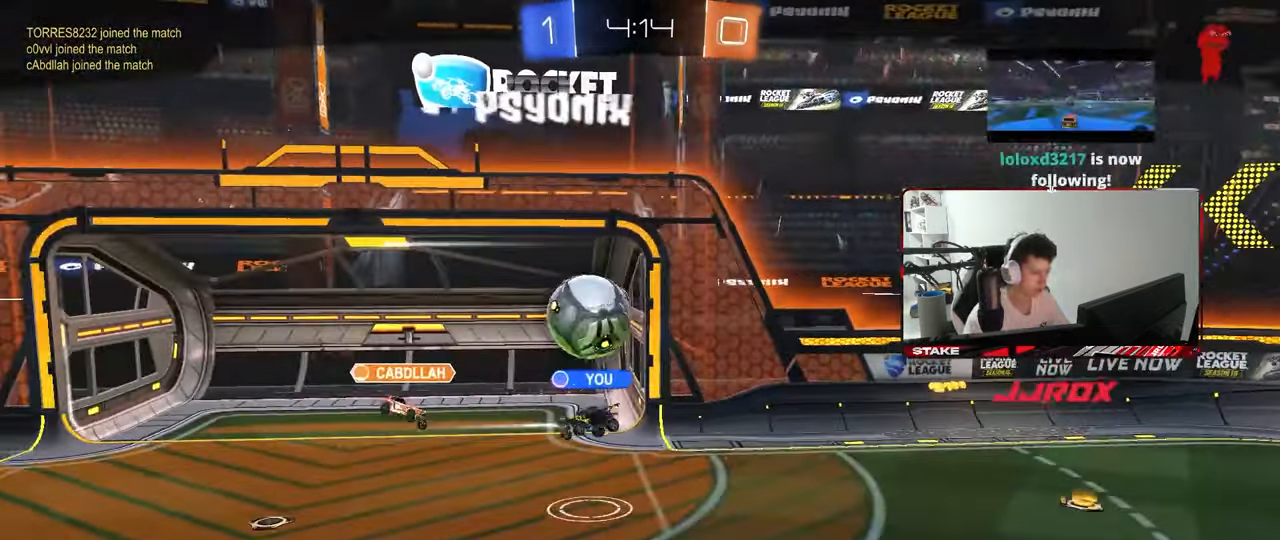
{"keys": [], "mouse": [], "mouse_move": "still", "events": [[150, "mouse_right", "up"], [233, "mouse_right", "down"], [433, "mouse_right", "up"]]}
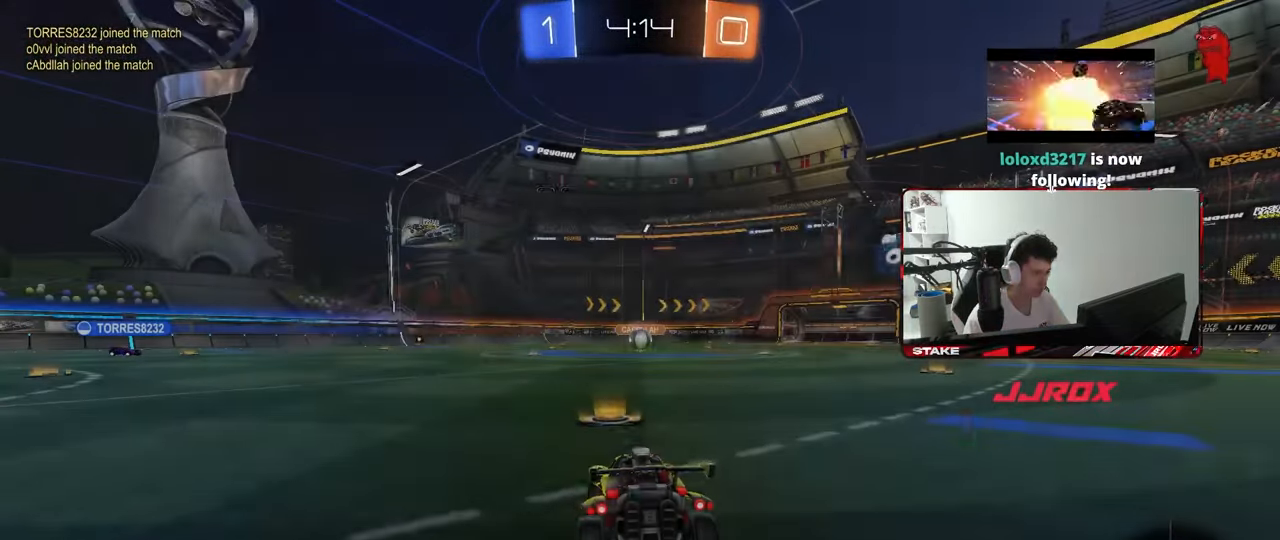
{"keys": [], "mouse": [], "mouse_move": "still", "events": [[17, "mouse_right", "down"], [67, "tab", "down"], [117, "mouse_right", "up"], [250, "mouse_wheel", "down"], [350, "mouse_wheel", "up"], [400, "mouse_wheel", "down"], [450, "mouse_wheel", "up"], [483, "tab", "up"]]}
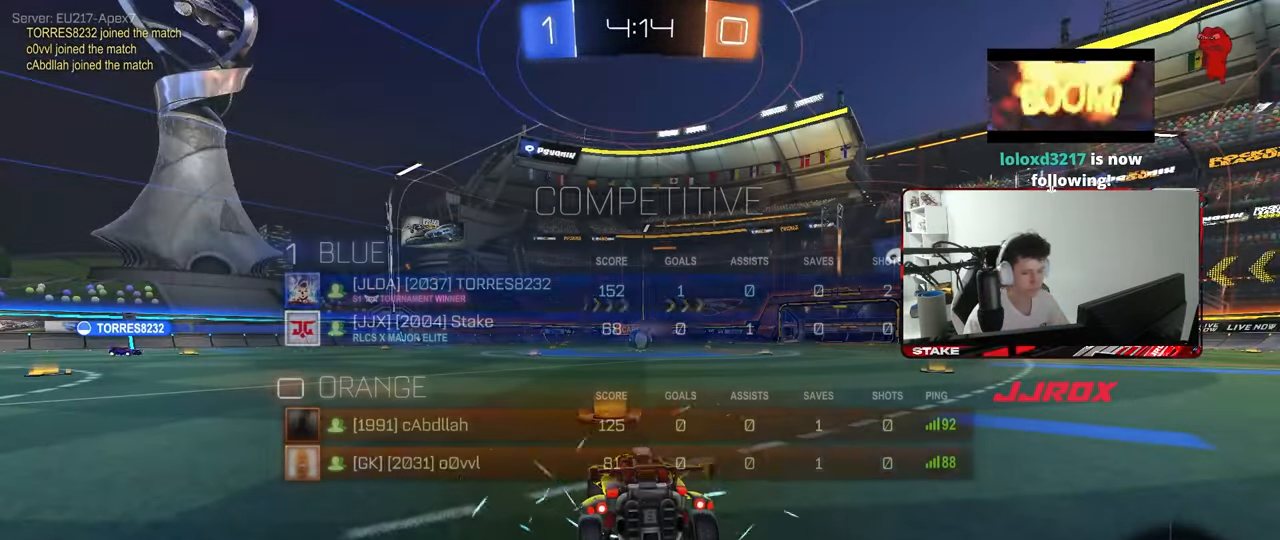
{"keys": ["x", "z"], "mouse": [], "mouse_move": "still", "events": [[217, "z", "down"], [267, "x", "down"], [367, "z", "up"], [417, "x", "up"], [450, "z", "down"], [500, "x", "down"]]}
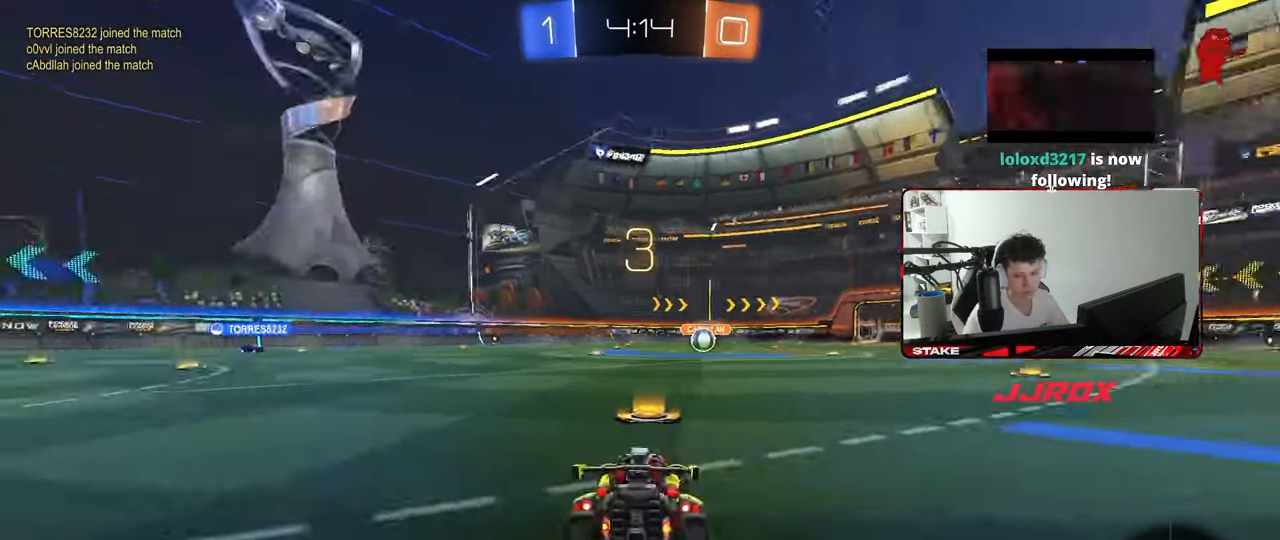
{"keys": [], "mouse": [], "mouse_move": "still", "events": [[50, "z", "up"], [100, "x", "up"], [150, "x", "down"], [150, "z", "down"], [233, "z", "up"], [283, "x", "up"], [283, "z", "down"], [333, "x", "down"], [417, "z", "up"], [467, "x", "up"]]}
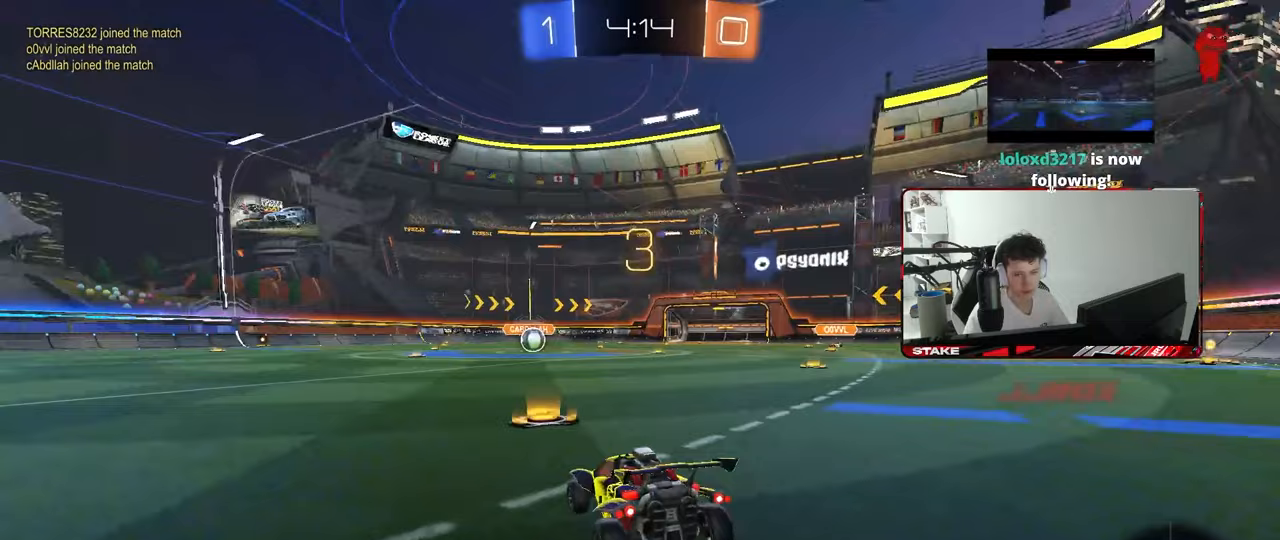
{"keys": [], "mouse": [], "mouse_move": "still", "events": []}
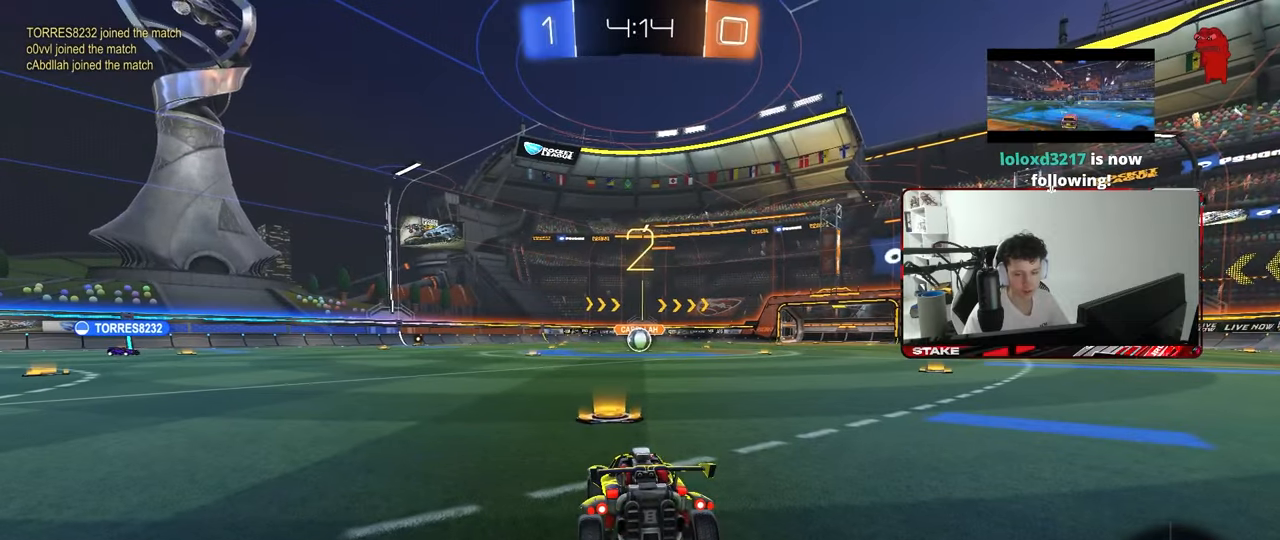
{"keys": ["tab"], "mouse": [], "mouse_move": "still", "events": [[367, "tab", "down"]]}
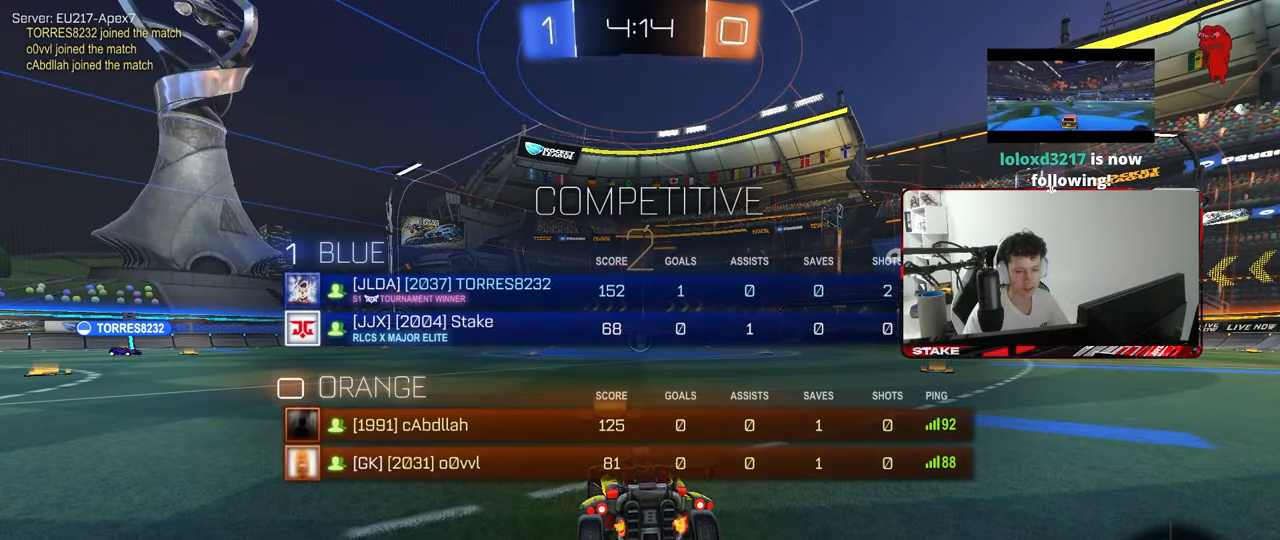
{"keys": ["w"], "mouse": [], "mouse_move": "still", "events": [[150, "w", "down"], [283, "tab", "up"]]}
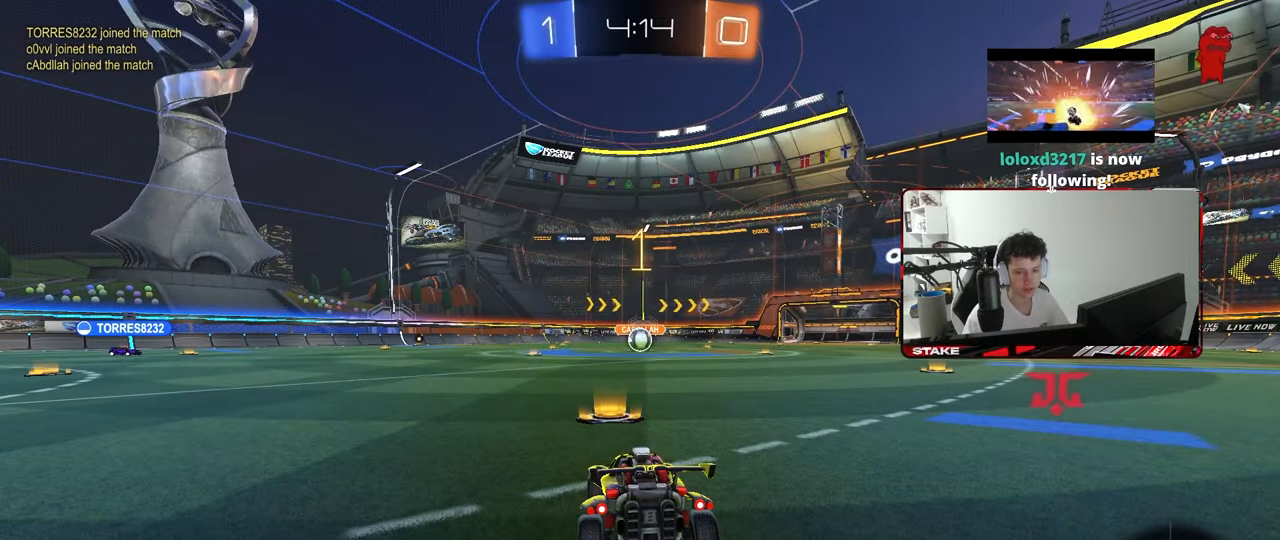
{"keys": ["w"], "mouse": [], "mouse_move": "down", "events": []}
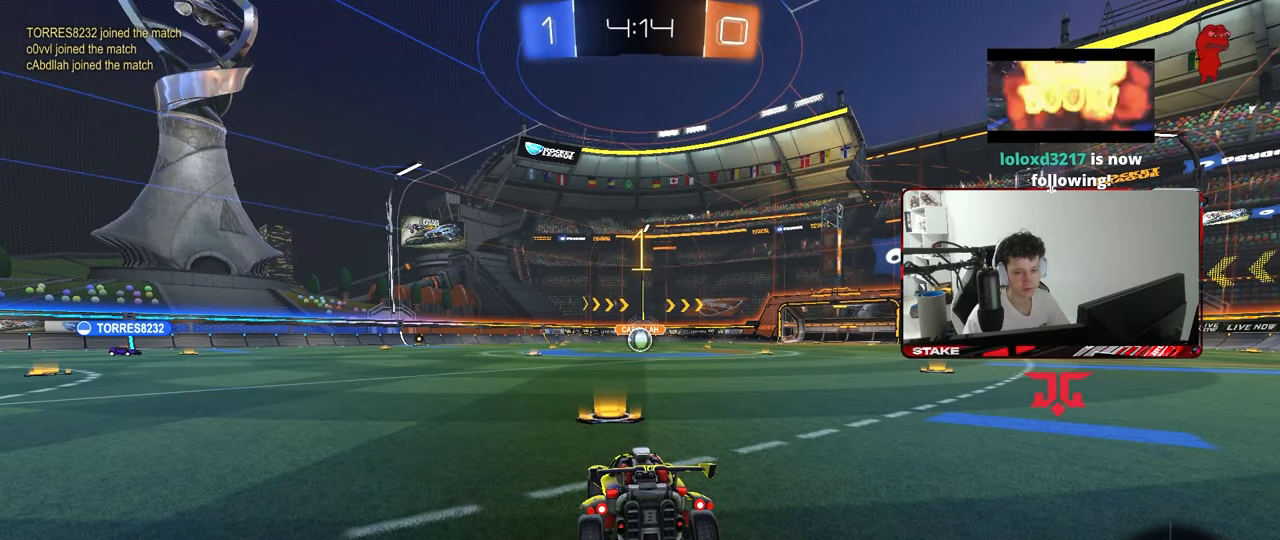
{"keys": ["a", "shift", "w"], "mouse": ["left", "right"], "mouse_move": "still", "events": [[217, "mouse_left", "down"], [417, "d", "down"], [450, "mouse_right", "down"], [500, "a", "down"], [500, "d", "up"], [500, "shift", "down"]]}
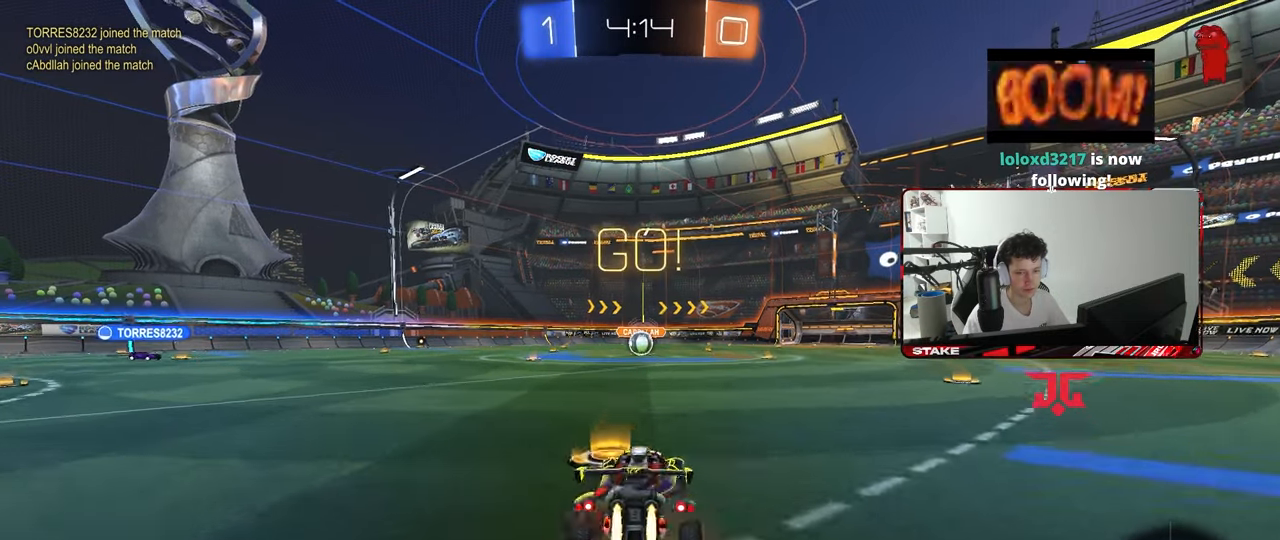
{"keys": ["a", "s", "shift"], "mouse": ["left"], "mouse_move": "still", "events": [[50, "mouse_left", "up"], [50, "mouse_right", "up"], [100, "mouse_right", "down"], [100, "w", "up"], [150, "s", "down"], [200, "mouse_right", "up"], [417, "mouse_left", "down"]]}
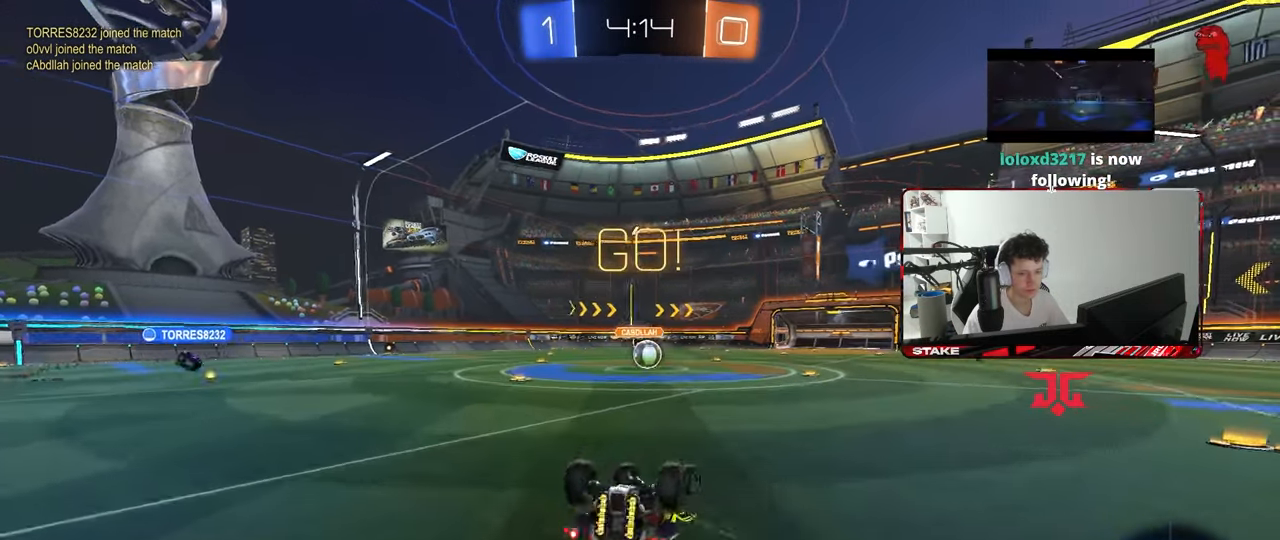
{"keys": [], "mouse": [], "mouse_move": "still", "events": [[17, "mouse_left", "up"], [17, "s", "up"], [167, "s", "down"], [350, "shift", "up"], [400, "s", "up"], [433, "a", "up"]]}
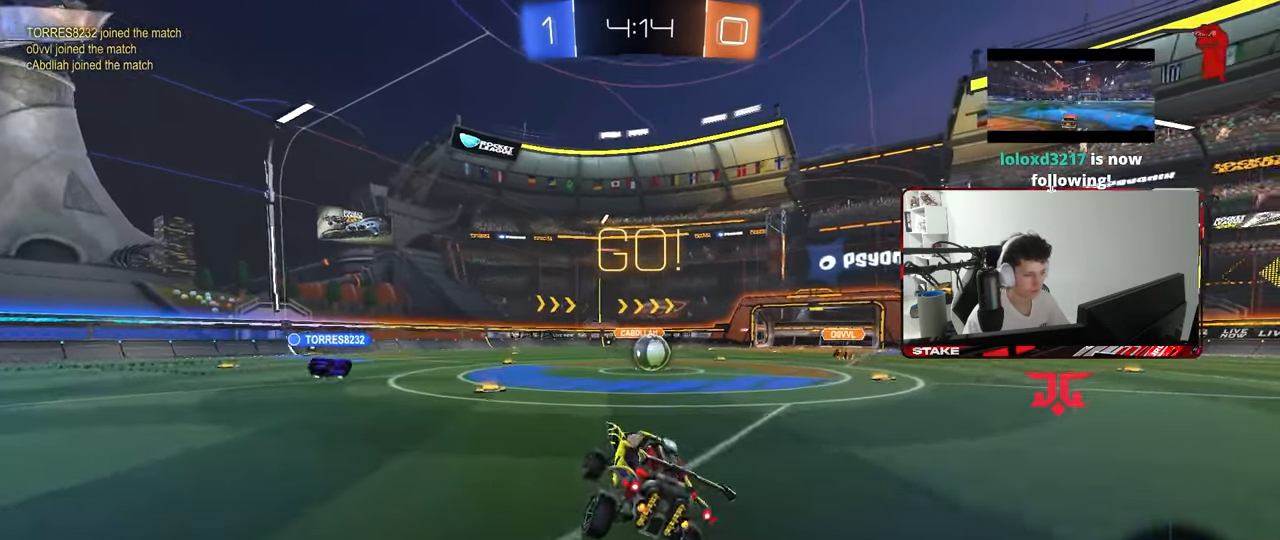
{"keys": ["d", "w"], "mouse": [], "mouse_move": "still", "events": [[83, "a", "down"], [133, "w", "down"], [267, "a", "up"], [317, "d", "down"], [450, "d", "up"], [500, "d", "down"]]}
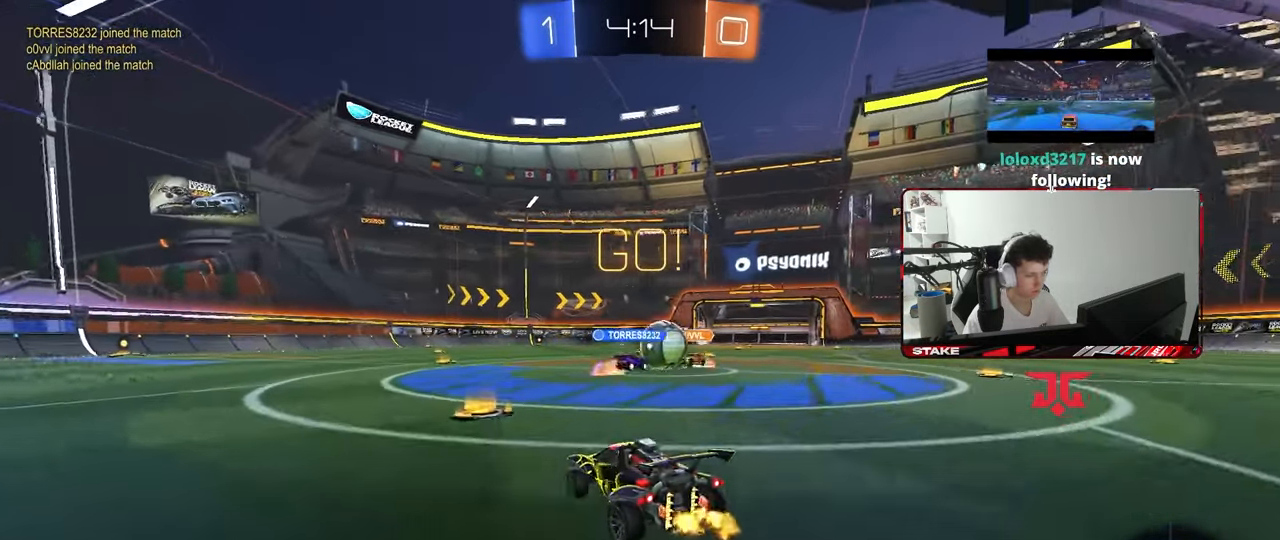
{"keys": ["a", "w"], "mouse": ["left"], "mouse_move": "still", "events": [[50, "mouse_left", "down"], [183, "a", "down"], [233, "d", "up"], [283, "mouse_left", "up"], [333, "shift", "down"], [417, "mouse_left", "down"], [417, "shift", "up"]]}
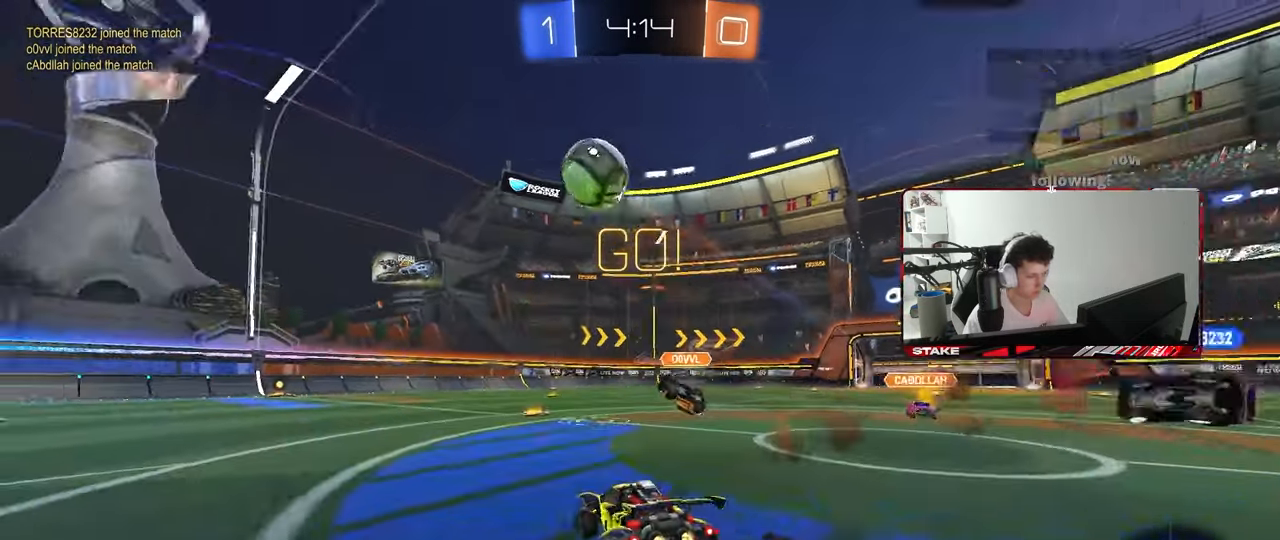
{"keys": ["a", "s", "shift", "space"], "mouse": ["left"], "mouse_move": "still", "events": [[67, "a", "up"], [117, "d", "down"], [117, "mouse_right", "down"], [167, "a", "down"], [167, "d", "up"], [167, "shift", "down"], [200, "mouse_right", "up"], [250, "mouse_right", "down"], [300, "w", "up"], [350, "mouse_right", "up"], [350, "s", "down"], [400, "space", "down"]]}
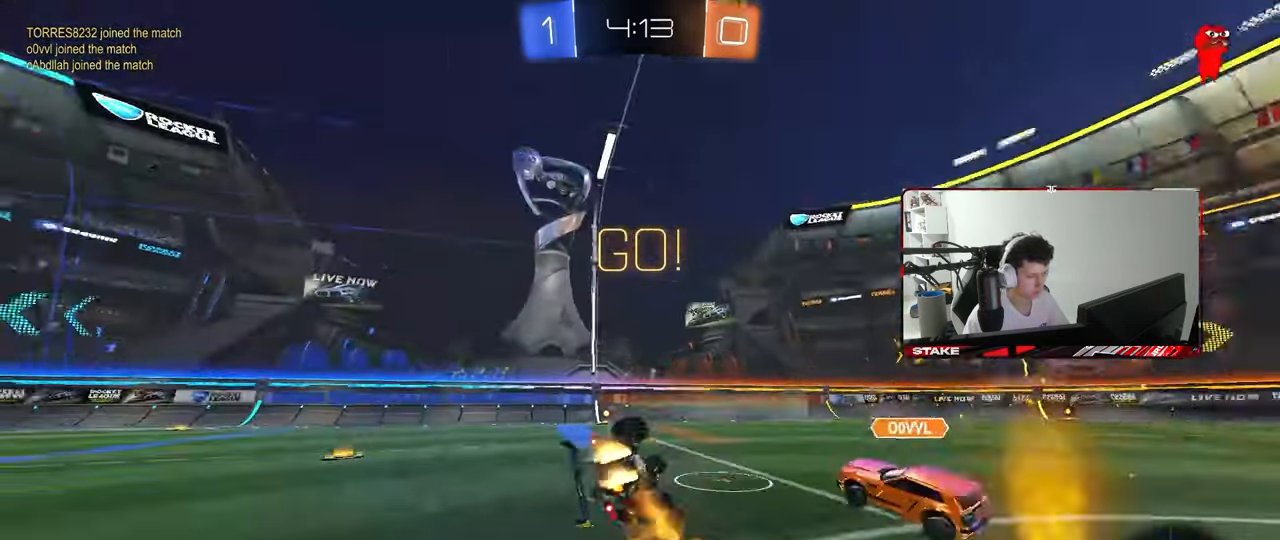
{"keys": ["a"], "mouse": [], "mouse_move": "still", "events": [[83, "space", "up"], [133, "s", "up"], [217, "s", "down"], [367, "mouse_left", "up"], [417, "s", "up"], [450, "shift", "up"]]}
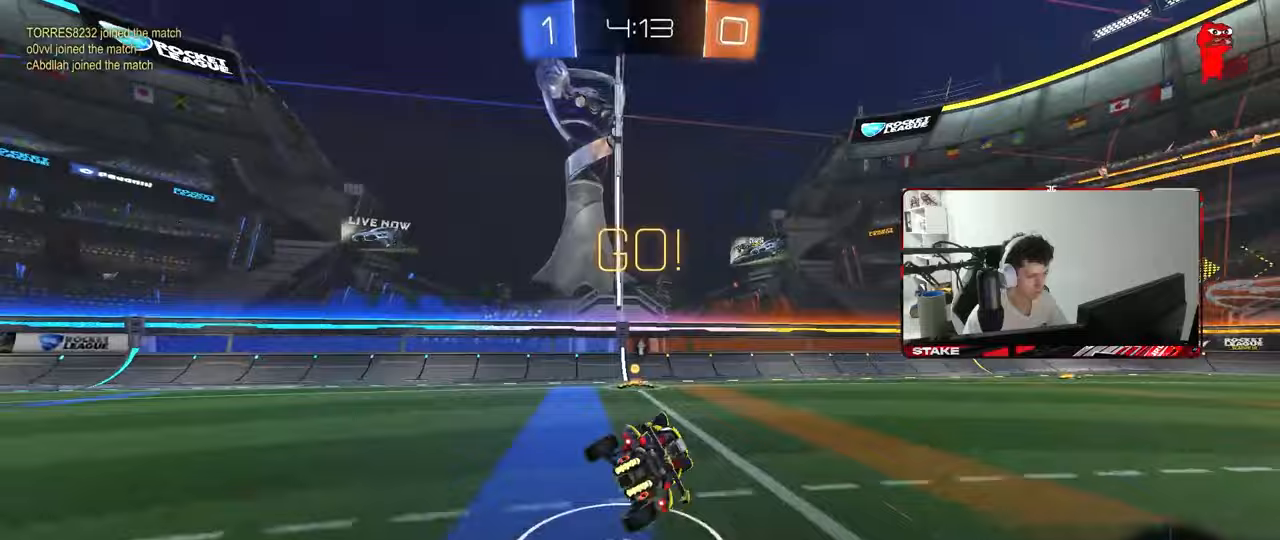
{"keys": ["w"], "mouse": [], "mouse_move": "still", "events": [[100, "a", "up"], [150, "space", "down"], [233, "a", "down"], [233, "w", "down"], [333, "space", "up"], [467, "a", "up"]]}
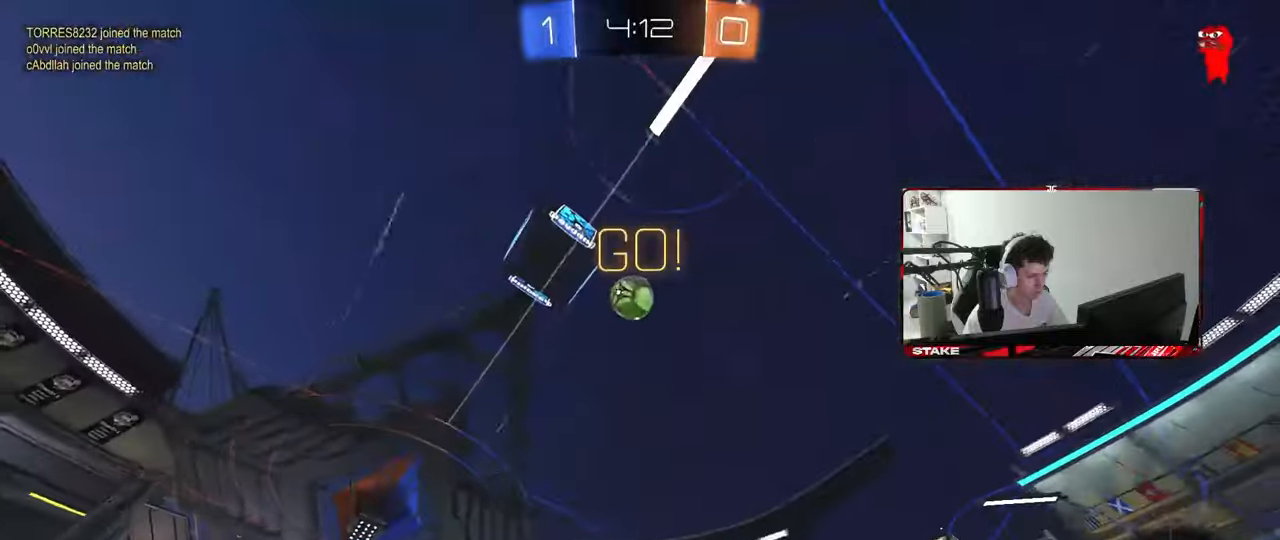
{"keys": ["w"], "mouse": ["left"], "mouse_move": "still", "events": [[167, "a", "down"], [300, "a", "up"], [400, "mouse_left", "down"]]}
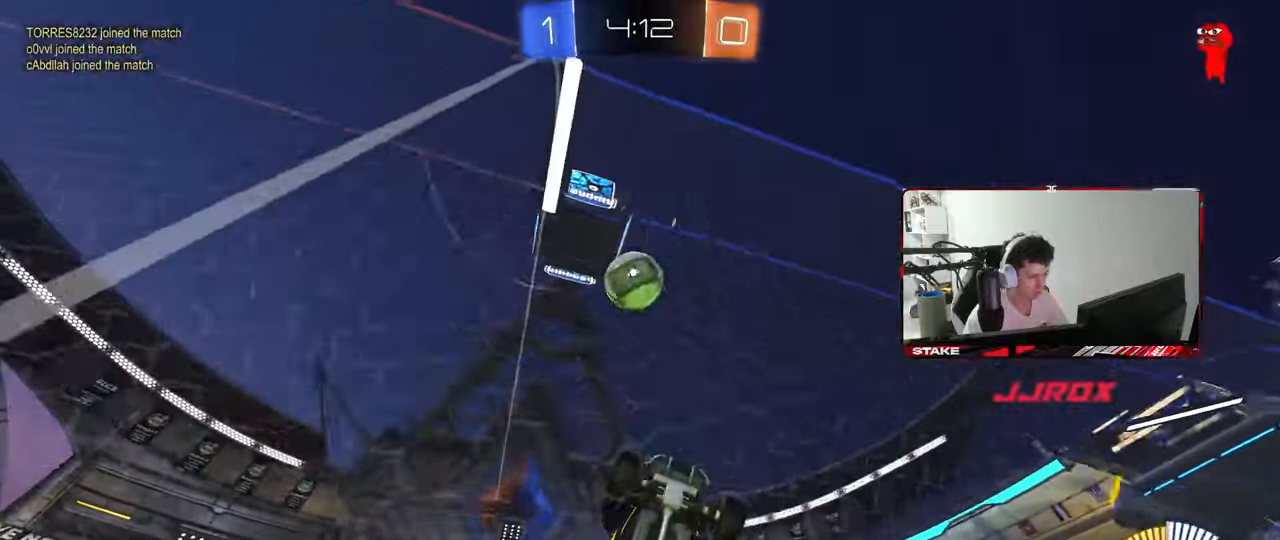
{"keys": ["a", "s"], "mouse": ["left", "right"], "mouse_move": "still", "events": [[33, "d", "down"], [133, "d", "up"], [167, "mouse_right", "down"], [167, "w", "up"], [317, "mouse_right", "up"], [367, "mouse_right", "down"], [450, "a", "down"], [450, "s", "down"]]}
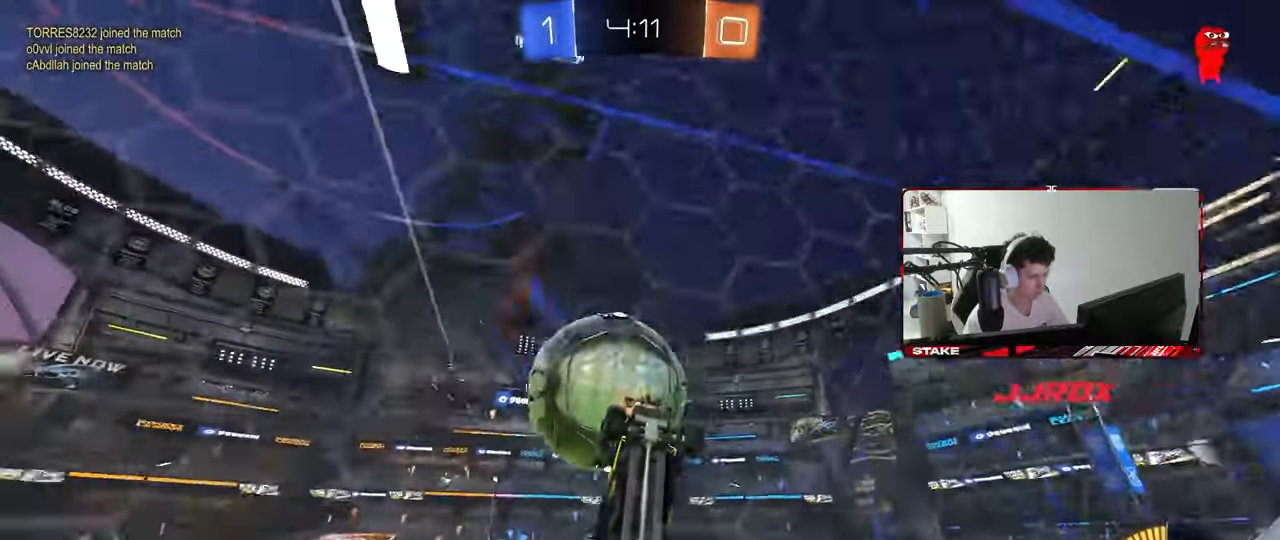
{"keys": ["d", "w"], "mouse": ["left"], "mouse_move": "still", "events": [[50, "mouse_right", "up"], [200, "s", "up"], [200, "shift", "down"], [233, "a", "up"], [233, "shift", "up"], [283, "d", "down"], [383, "w", "down"]]}
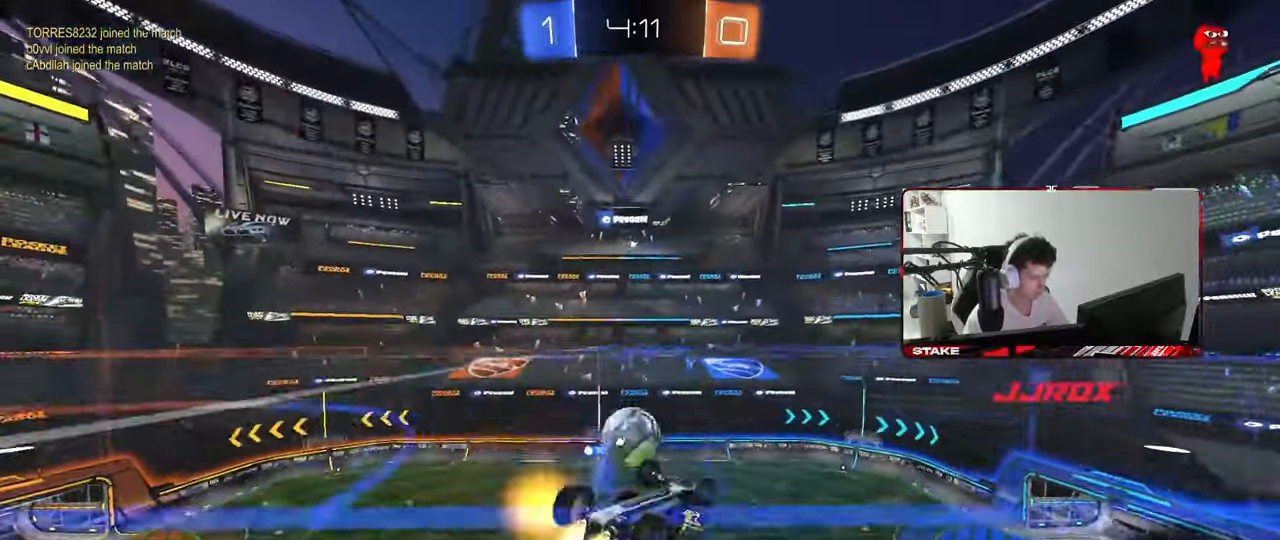
{"keys": ["d", "shift", "w"], "mouse": [], "mouse_move": "still", "events": [[67, "w", "up"], [117, "mouse_right", "down"], [250, "mouse_left", "up"], [300, "mouse_right", "up"], [300, "shift", "down"], [483, "w", "down"]]}
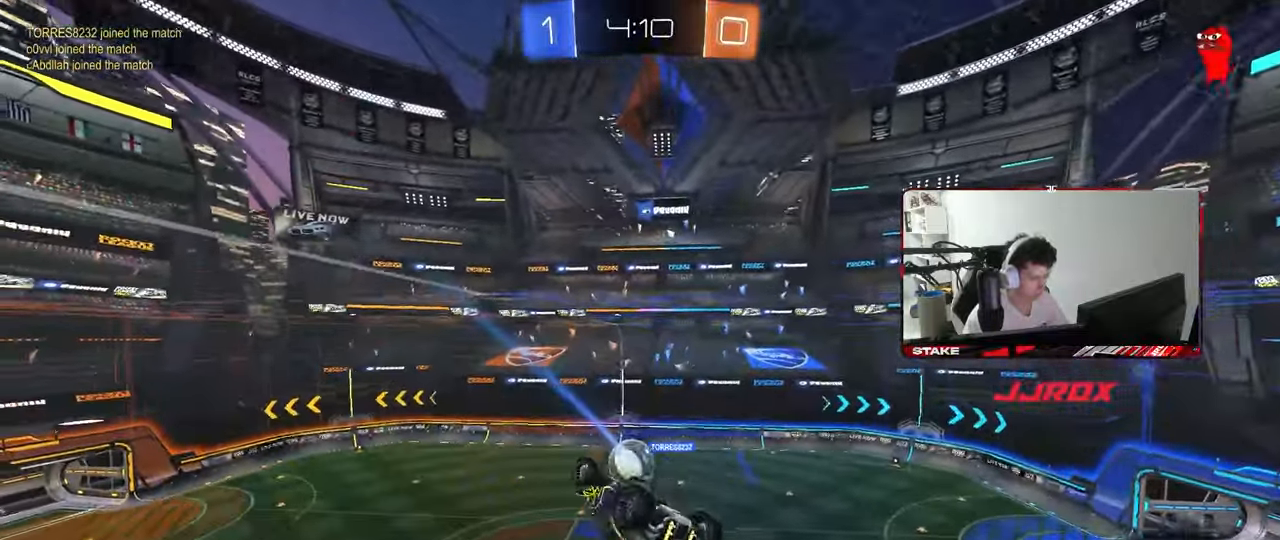
{"keys": ["d", "shift", "w"], "mouse": ["left", "right"], "mouse_move": "still", "events": [[500, "mouse_left", "down"], [500, "mouse_right", "down"]]}
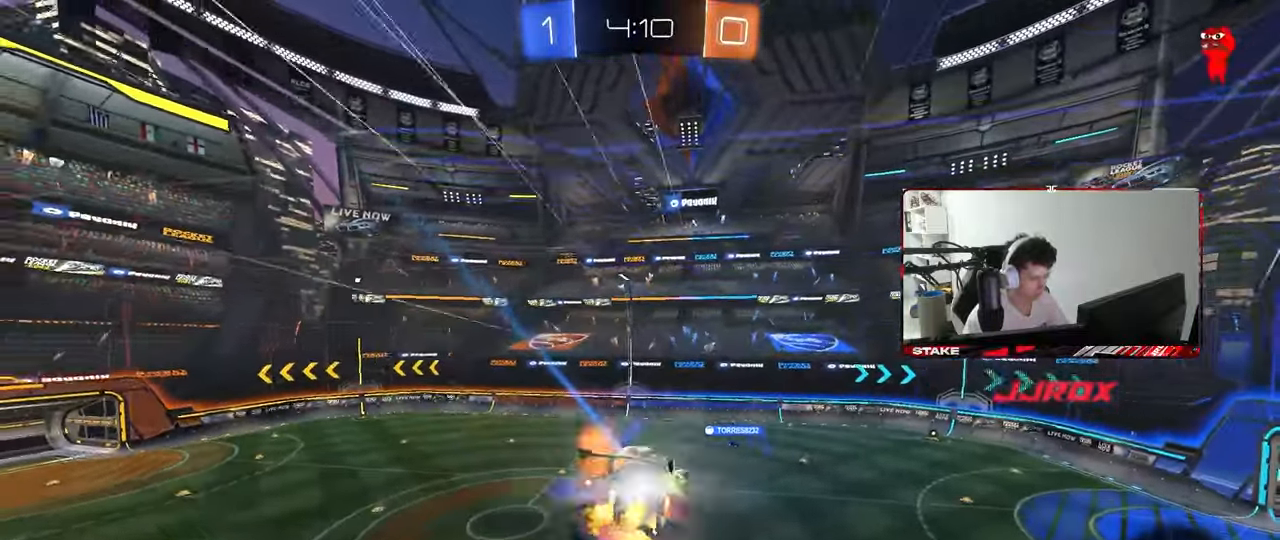
{"keys": ["d", "shift"], "mouse": [], "mouse_move": "still", "events": [[100, "s", "down"], [100, "w", "up"], [150, "mouse_right", "up"], [333, "mouse_left", "up"], [417, "s", "up"]]}
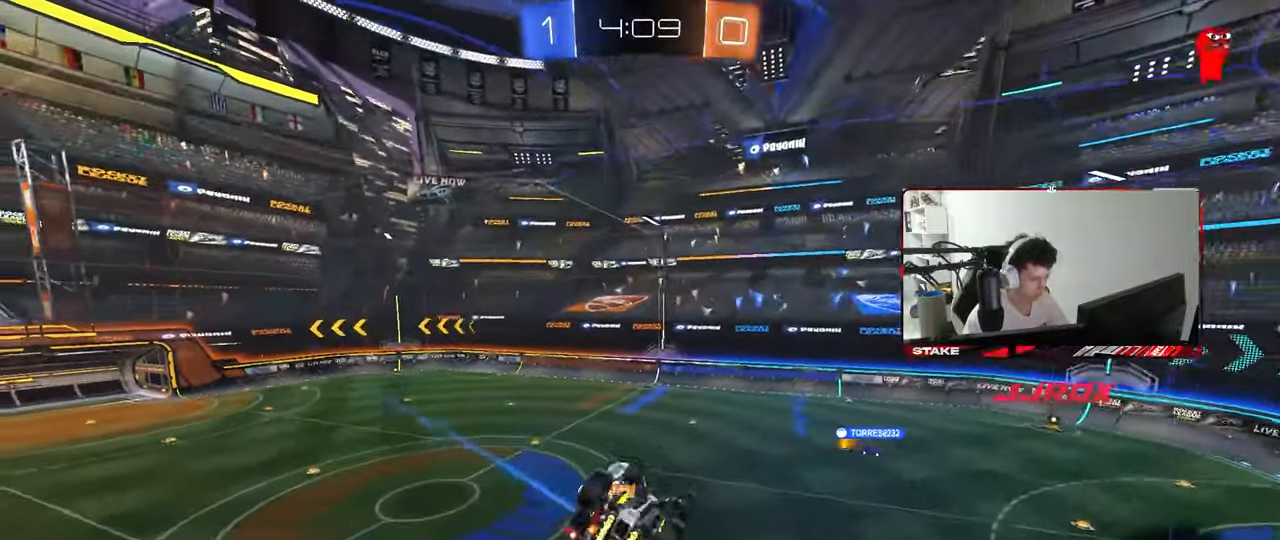
{"keys": ["space"], "mouse": [], "mouse_move": "still", "events": [[17, "s", "down"], [67, "mouse_left", "down"], [250, "mouse_left", "up"], [300, "shift", "up"], [350, "s", "up"], [400, "space", "down"], [433, "d", "up"]]}
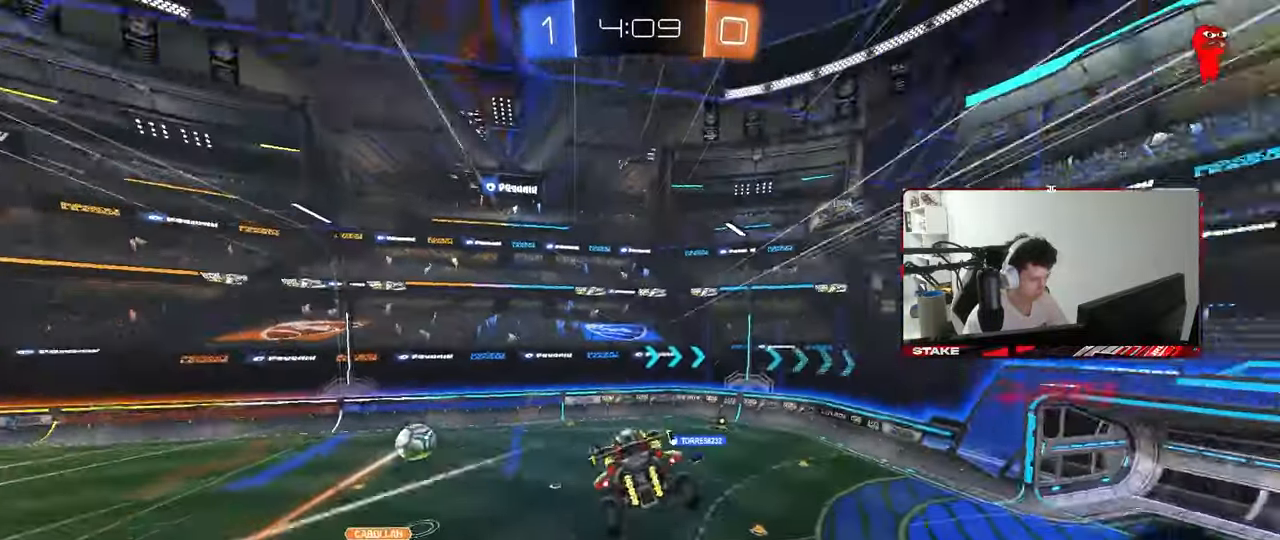
{"keys": [], "mouse": [], "mouse_move": "still", "events": [[33, "space", "up"]]}
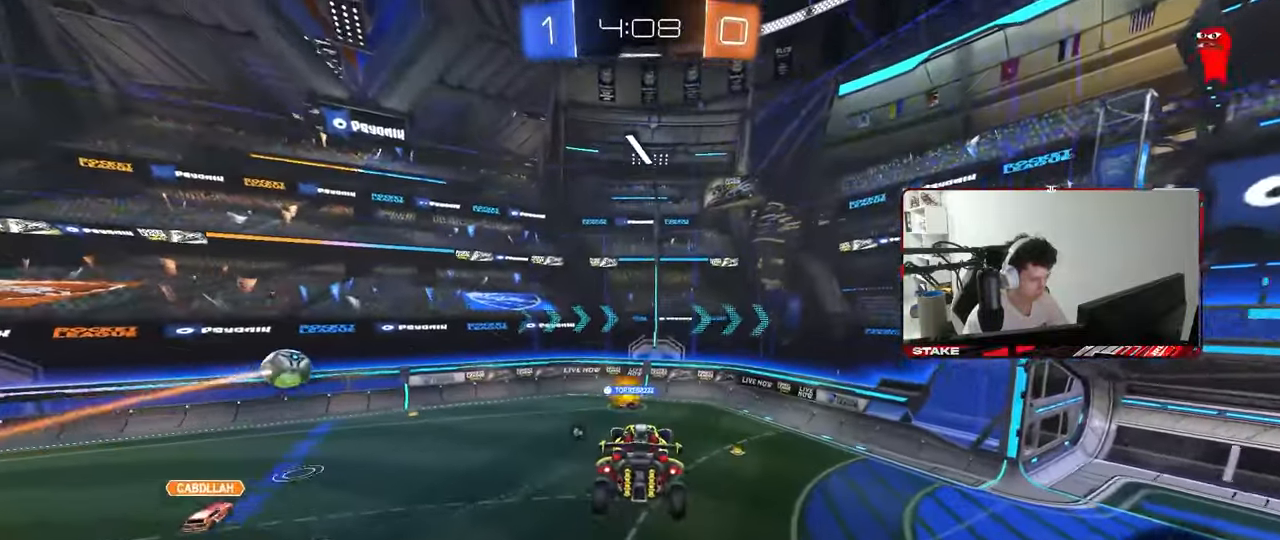
{"keys": [], "mouse": [], "mouse_move": "still", "events": [[183, "a", "down"], [183, "space", "down"], [333, "space", "up"], [383, "a", "up"]]}